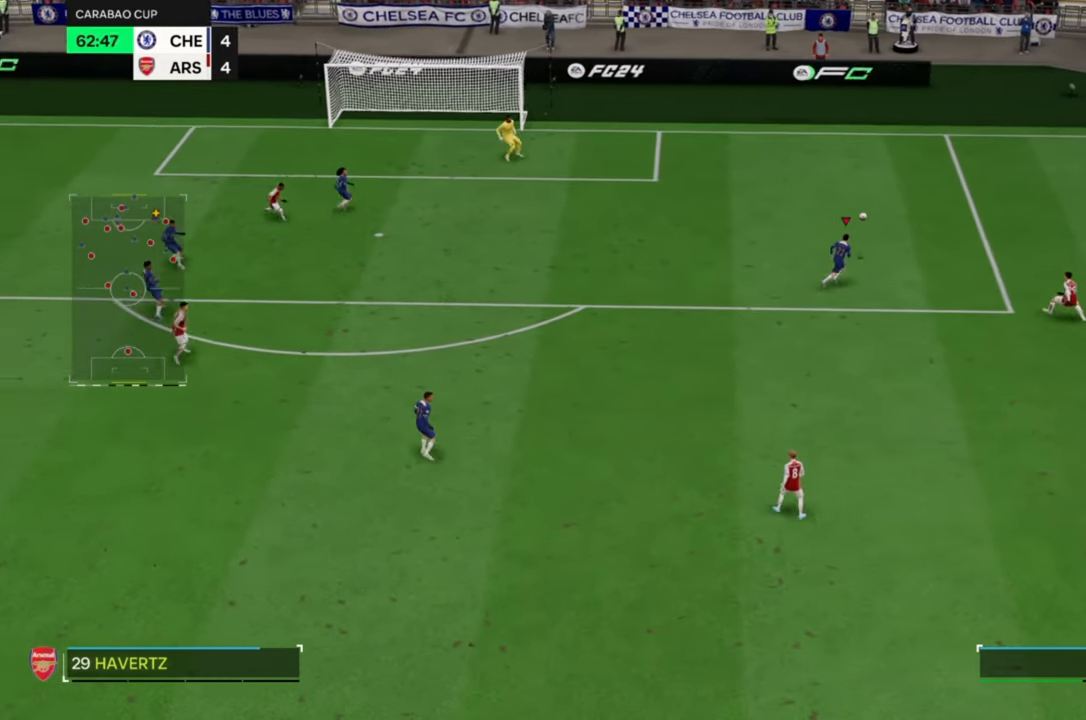
Gameplay with a controller (PlayStation layout); each line is a JSON object with the inputs held at the frame after it. "events" lists button and stick changes between this image and that frame as [ms after this image, input, new state], when the widget could be followed in between. Not read: L3 R3 right_stick.
{"buttons": ["R2"], "left_stick": "up-right", "events": [[317, "left_stick", "right"], [450, "left_stick", "up-right"]]}
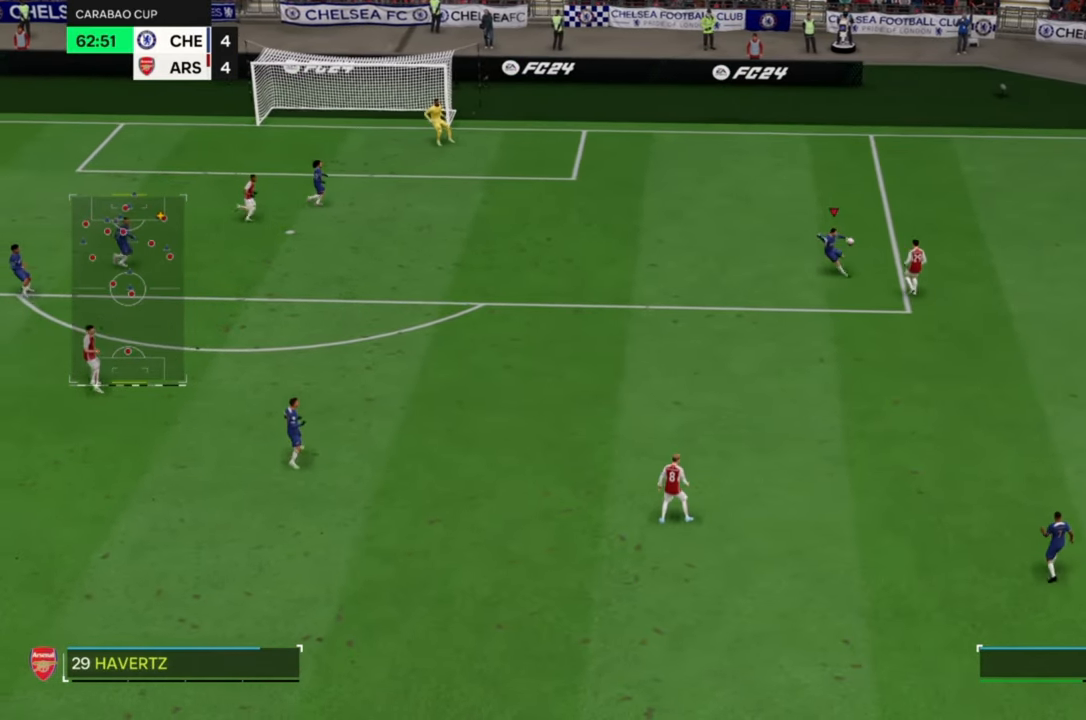
{"buttons": ["R2"], "left_stick": "center", "events": [[117, "CROSS", "down"], [217, "CROSS", "up"], [217, "left_stick", "up"], [483, "left_stick", "center"]]}
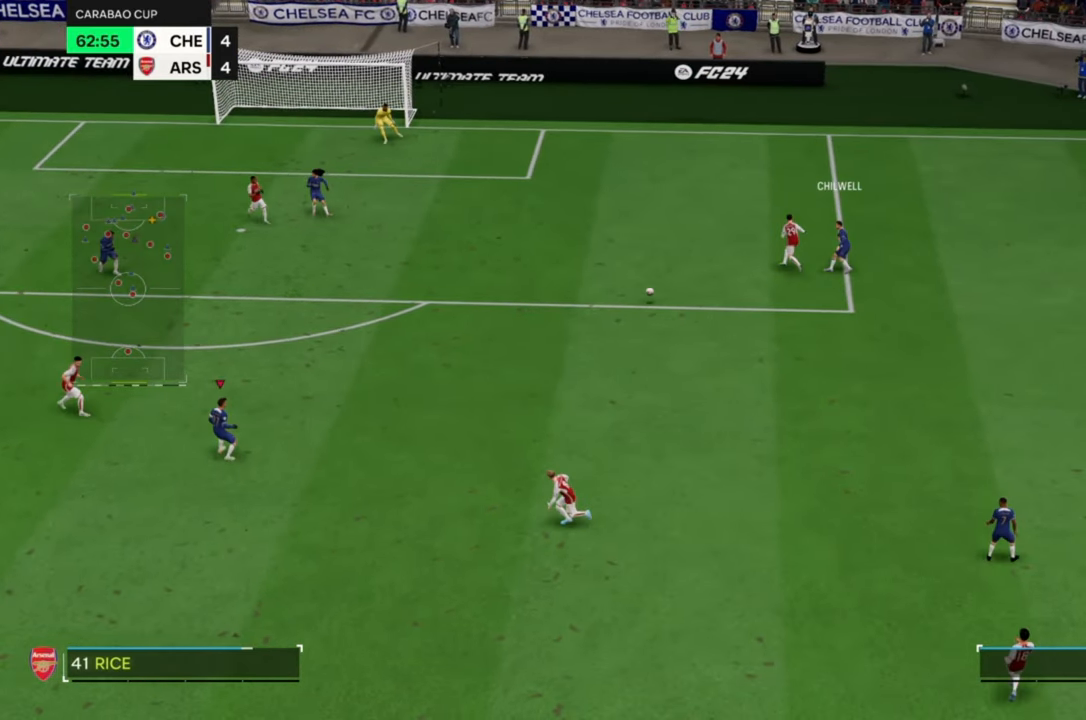
{"buttons": ["R2"], "left_stick": "down-left", "events": [[50, "left_stick", "down-left"]]}
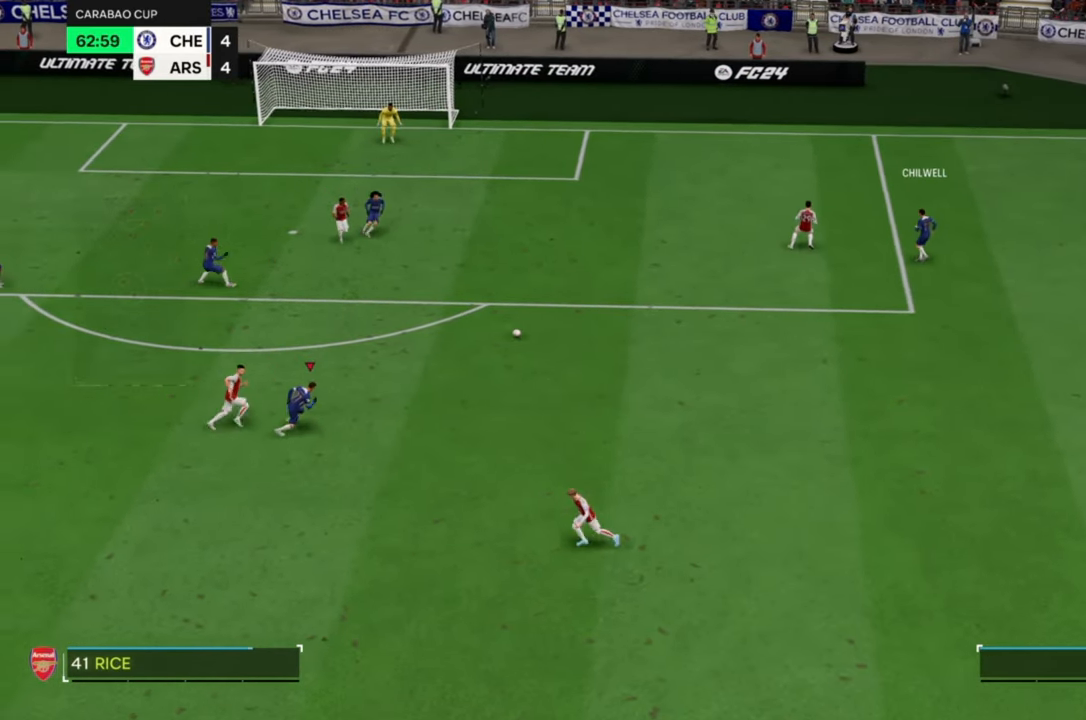
{"buttons": ["R2"], "left_stick": "up-right", "events": [[283, "left_stick", "up-right"]]}
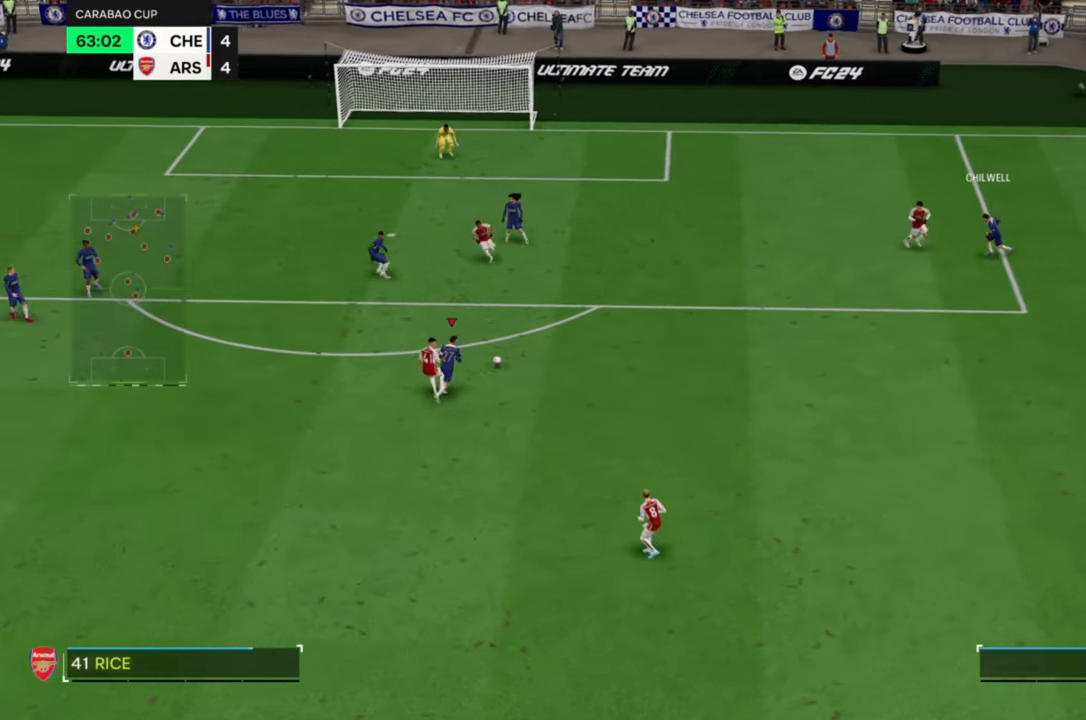
{"buttons": ["R2"], "left_stick": "down-right", "events": [[483, "left_stick", "down-right"]]}
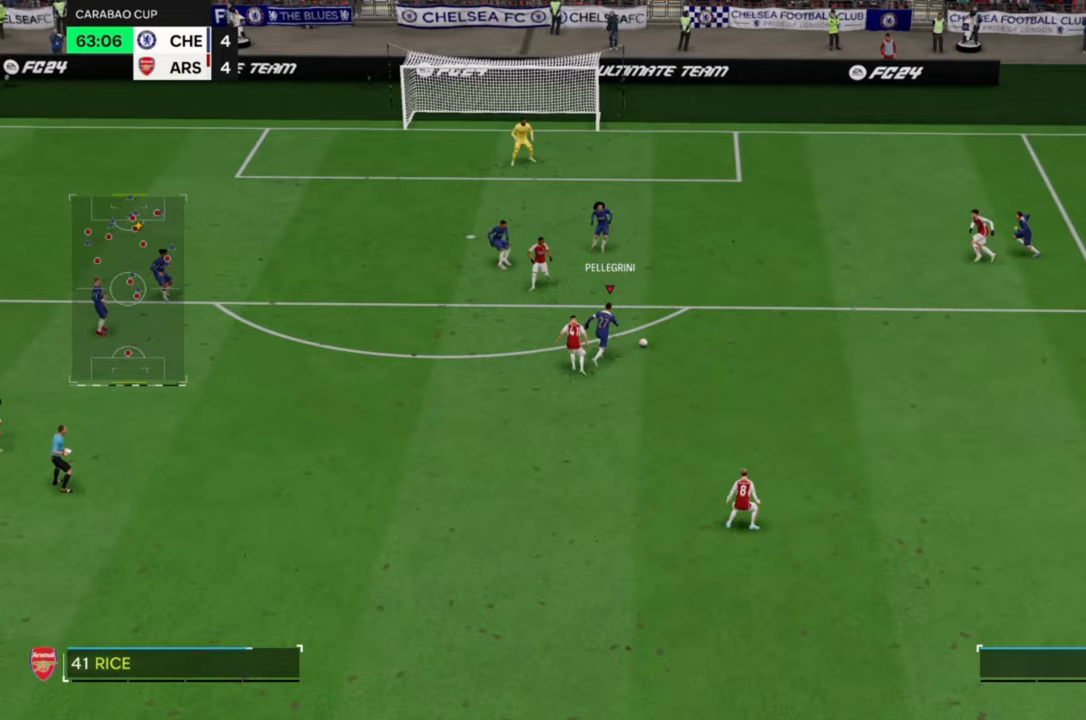
{"buttons": ["R2"], "left_stick": "down-right", "events": [[150, "CROSS", "down"], [283, "CROSS", "up"]]}
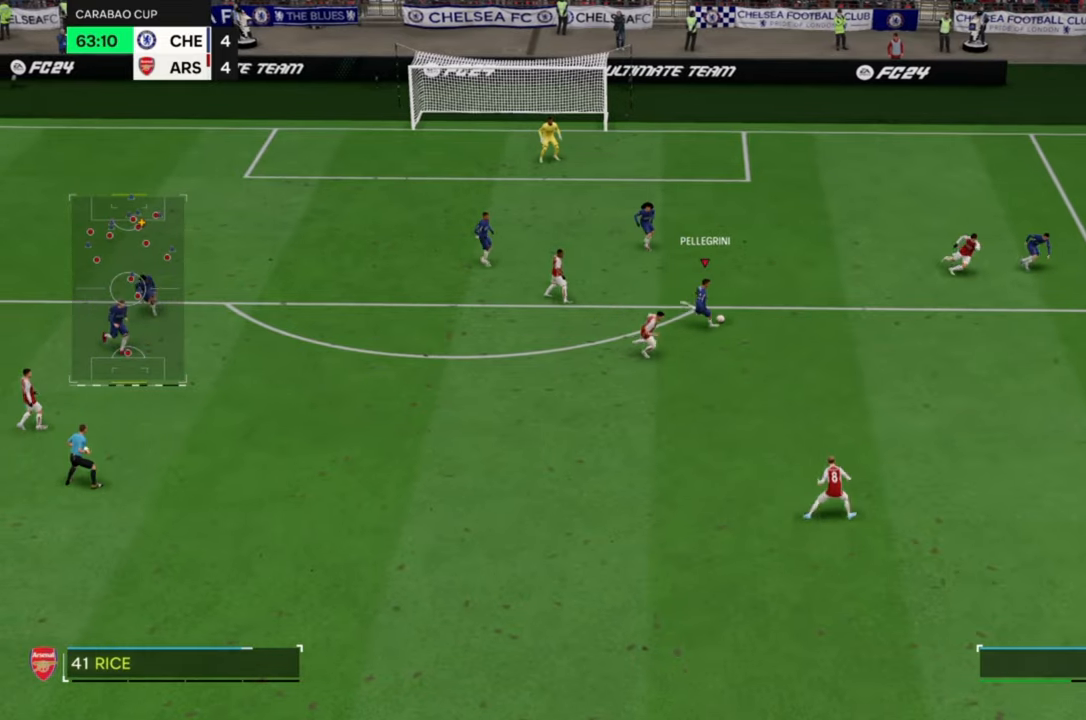
{"buttons": ["R2"], "left_stick": "down-right", "events": []}
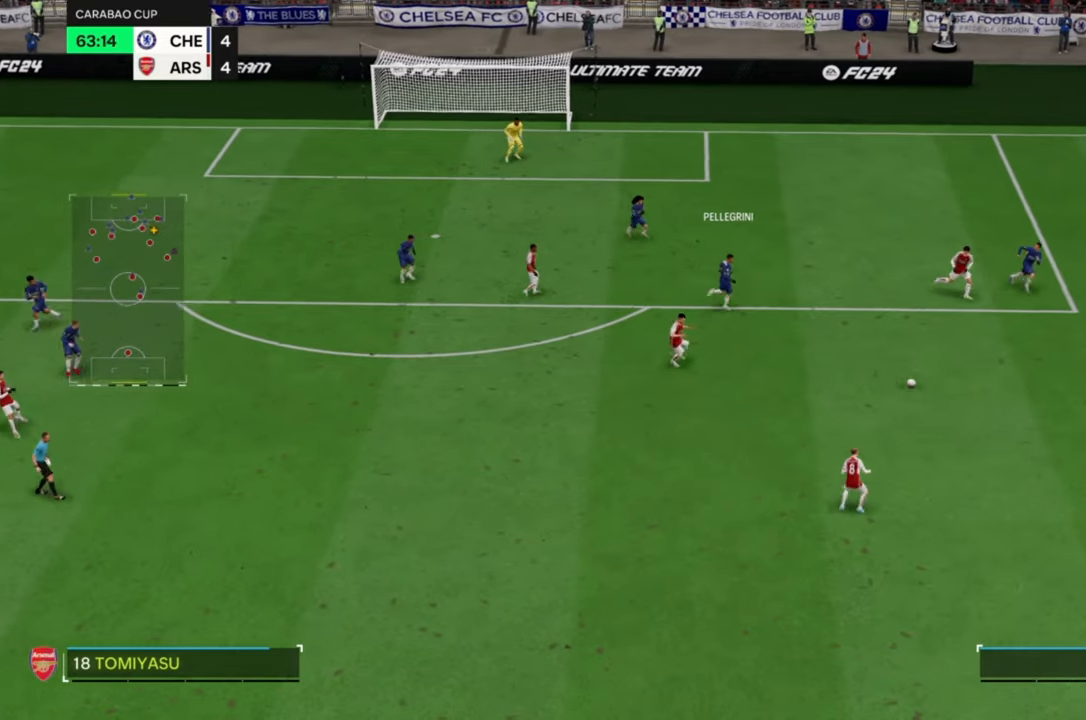
{"buttons": ["R2"], "left_stick": "down-right", "events": []}
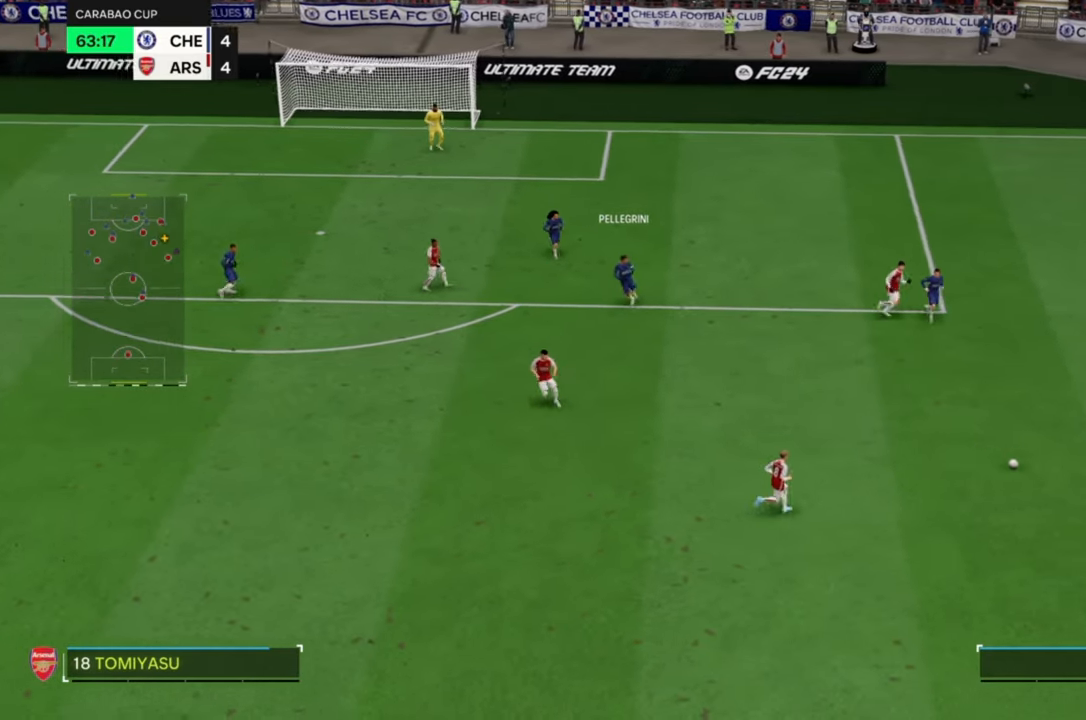
{"buttons": ["R2"], "left_stick": "down-left", "events": [[67, "left_stick", "down"], [367, "left_stick", "down-left"]]}
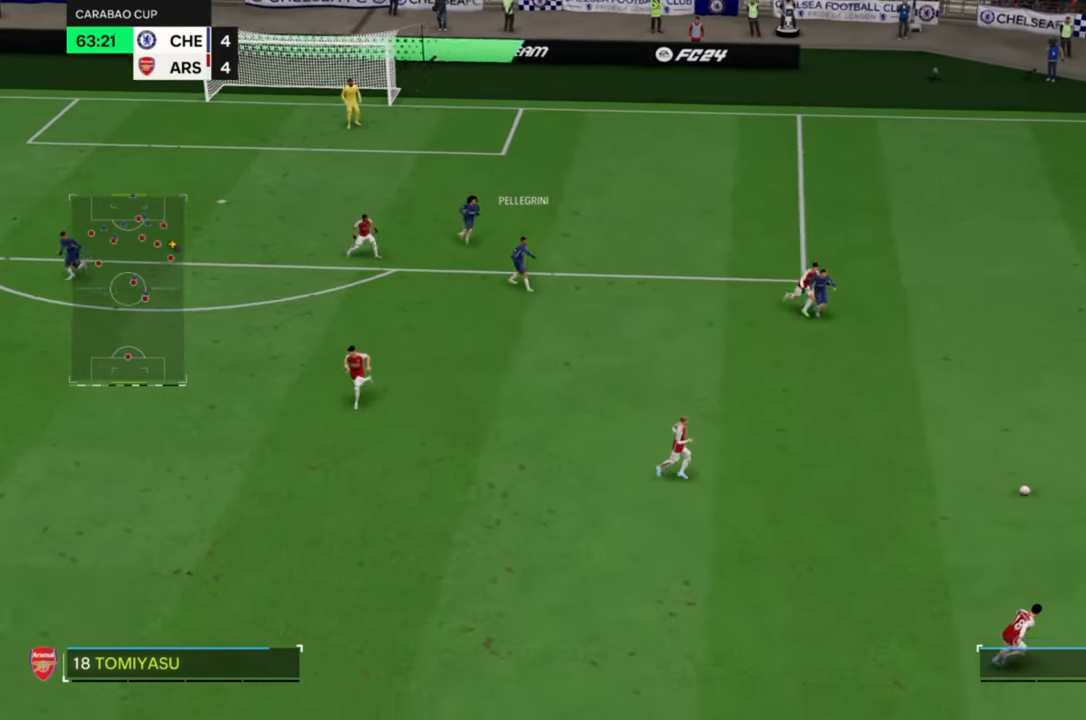
{"buttons": ["R2"], "left_stick": "down-left", "events": [[200, "left_stick", "left"], [467, "left_stick", "down-left"]]}
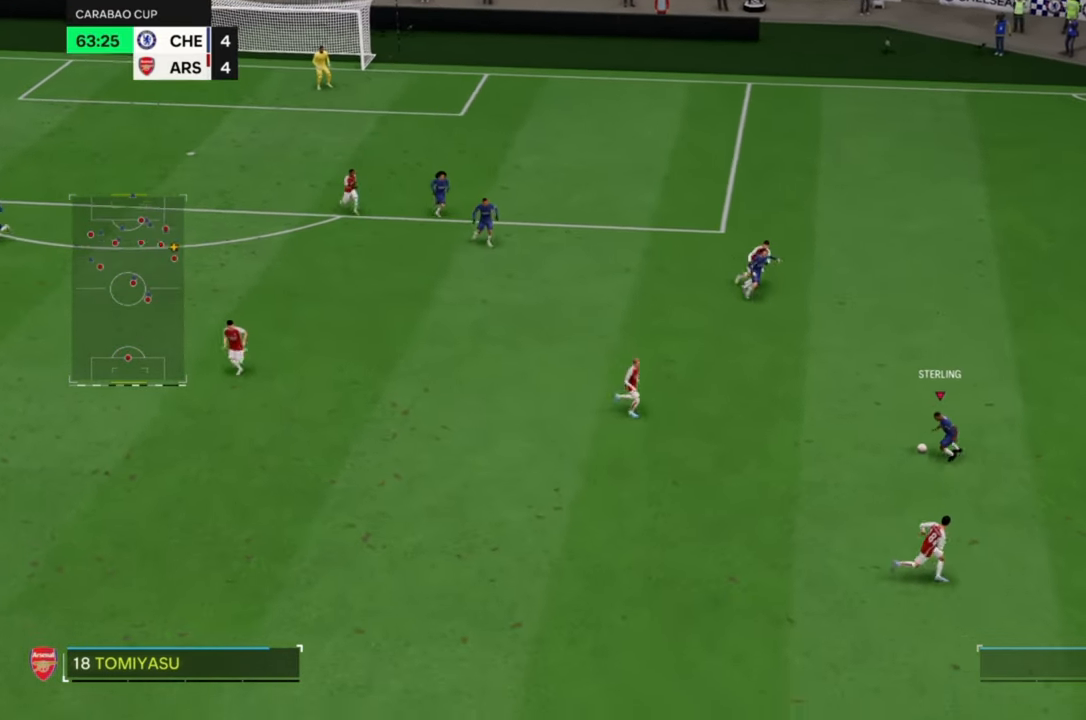
{"buttons": ["R2"], "left_stick": "down", "events": [[267, "CROSS", "down"], [267, "left_stick", "down"], [467, "CROSS", "up"]]}
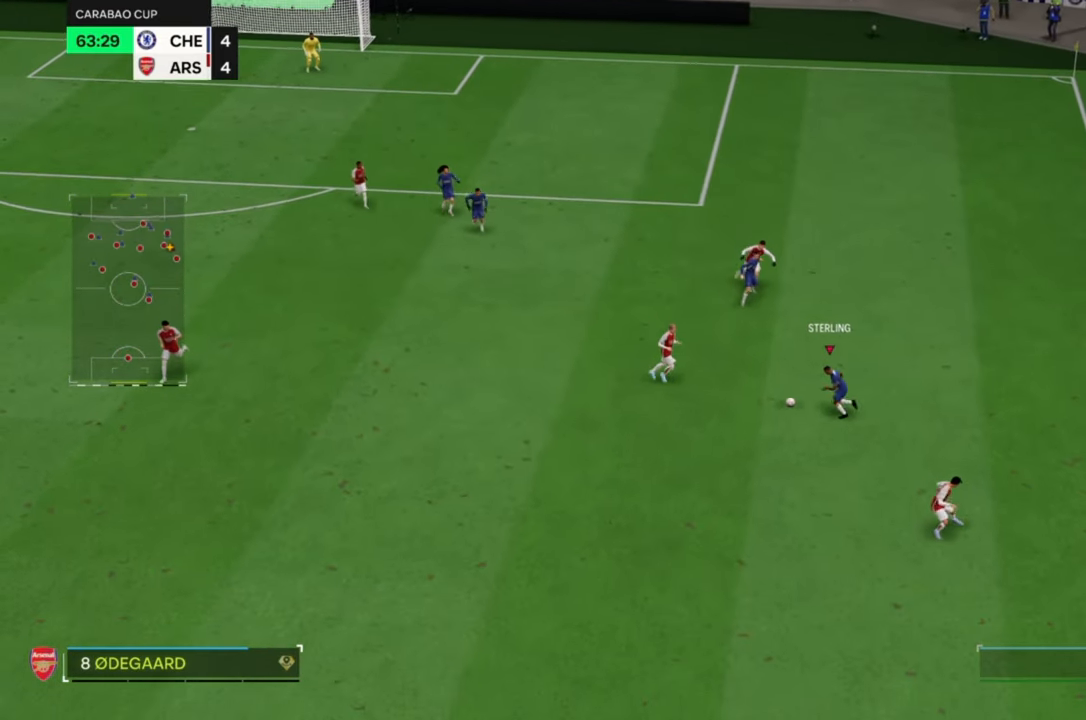
{"buttons": ["R2"], "left_stick": "down", "events": []}
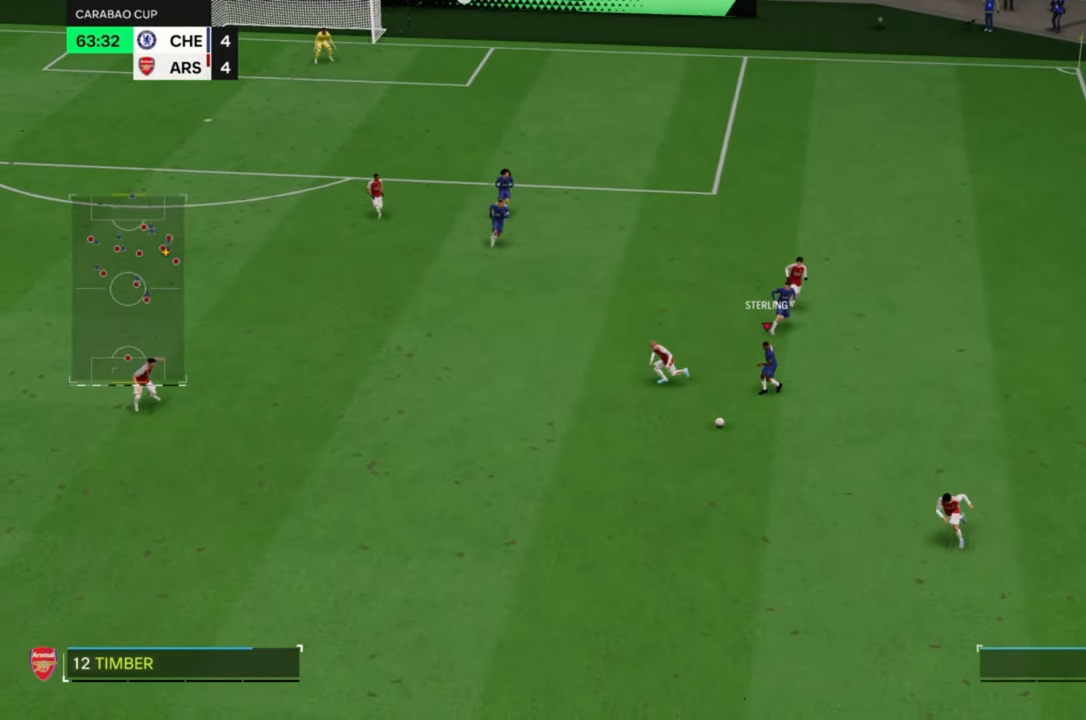
{"buttons": ["R2"], "left_stick": "down-left", "events": [[233, "left_stick", "down-left"]]}
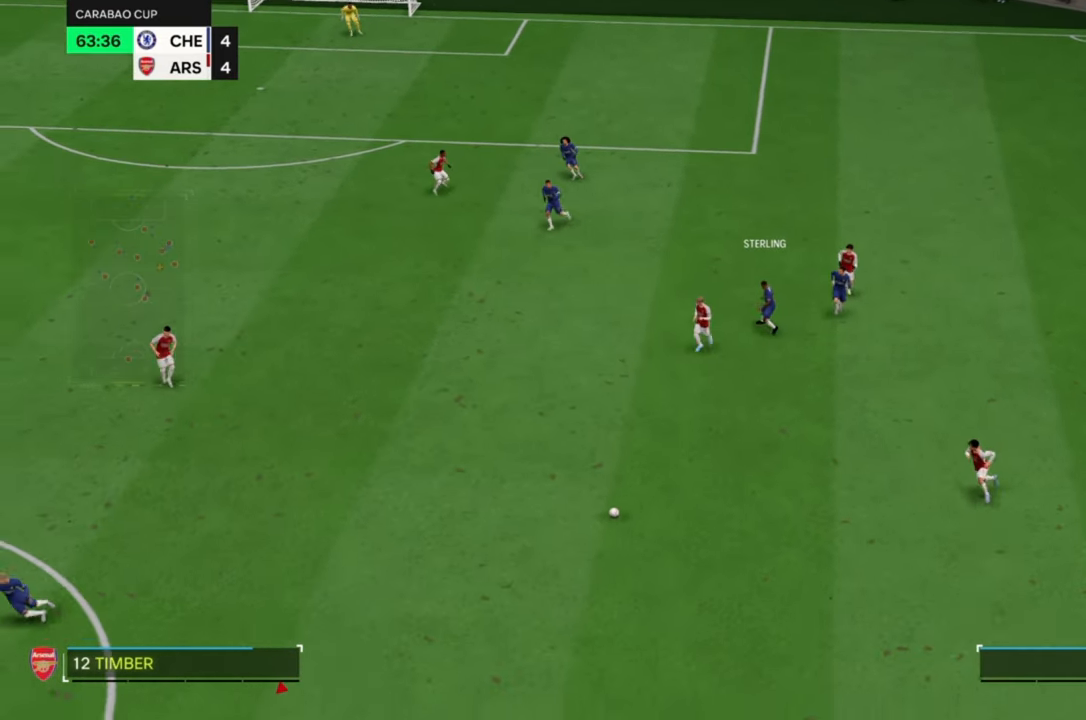
{"buttons": ["R2"], "left_stick": "left", "events": [[100, "left_stick", "left"]]}
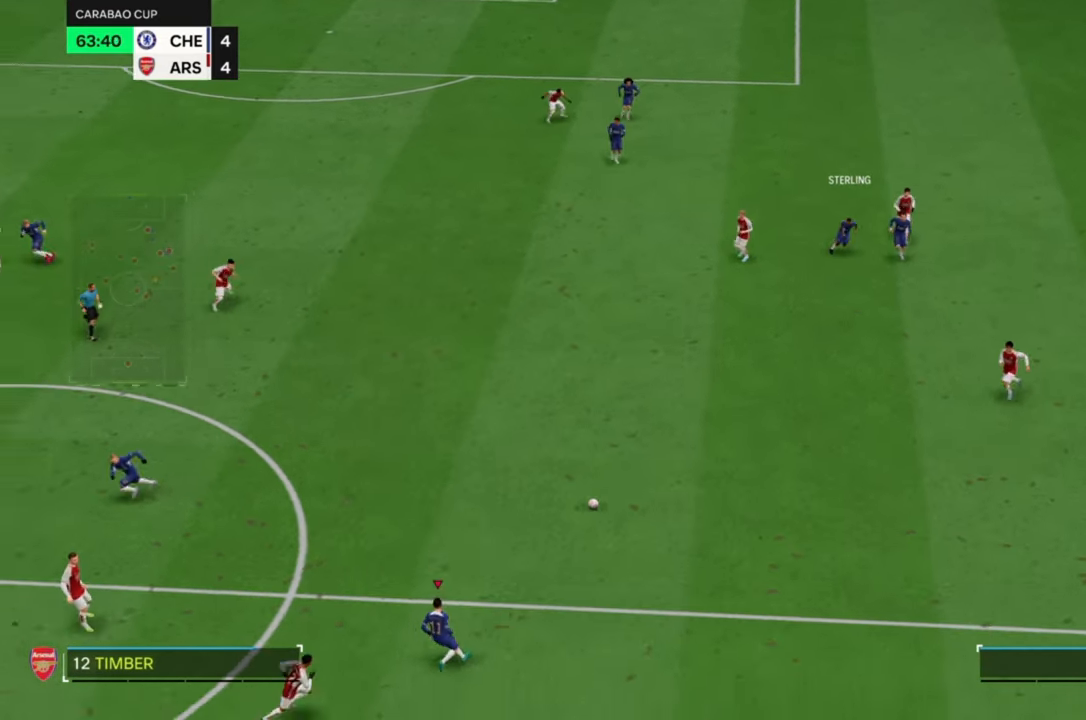
{"buttons": ["R2"], "left_stick": "up", "events": [[100, "left_stick", "up-left"], [500, "left_stick", "up"]]}
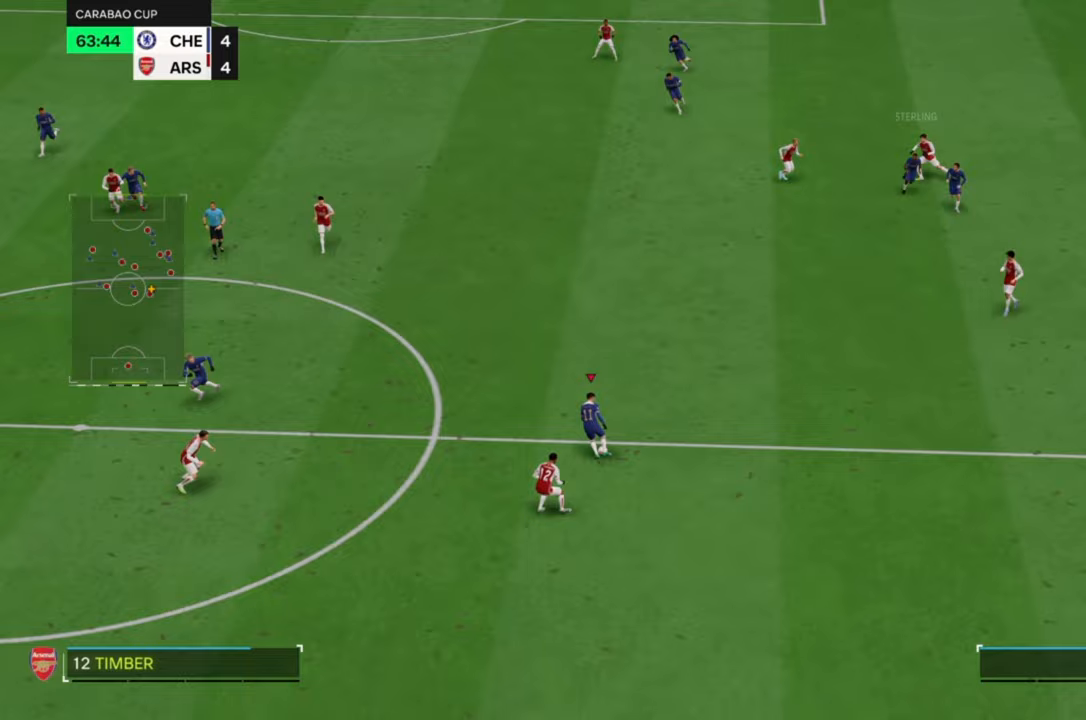
{"buttons": ["R2"], "left_stick": "down-left", "events": [[33, "CROSS", "down"], [100, "left_stick", "up-left"], [200, "CROSS", "up"], [200, "left_stick", "left"], [333, "left_stick", "down-left"]]}
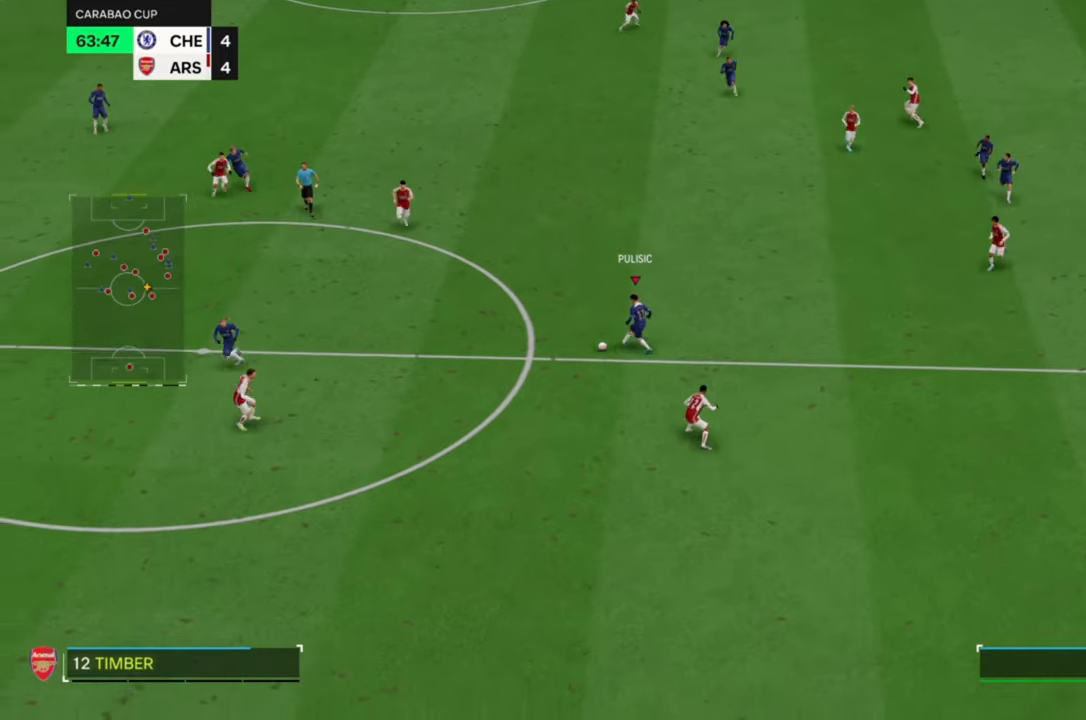
{"buttons": ["R2"], "left_stick": "left", "events": [[500, "left_stick", "left"]]}
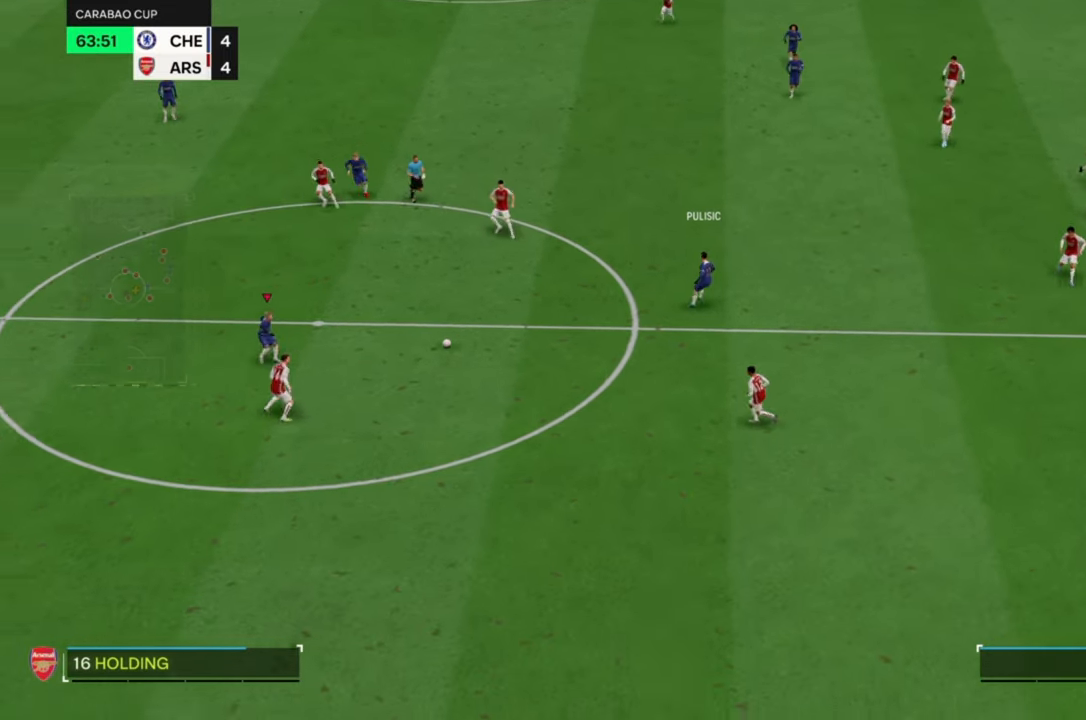
{"buttons": ["R2"], "left_stick": "left", "events": []}
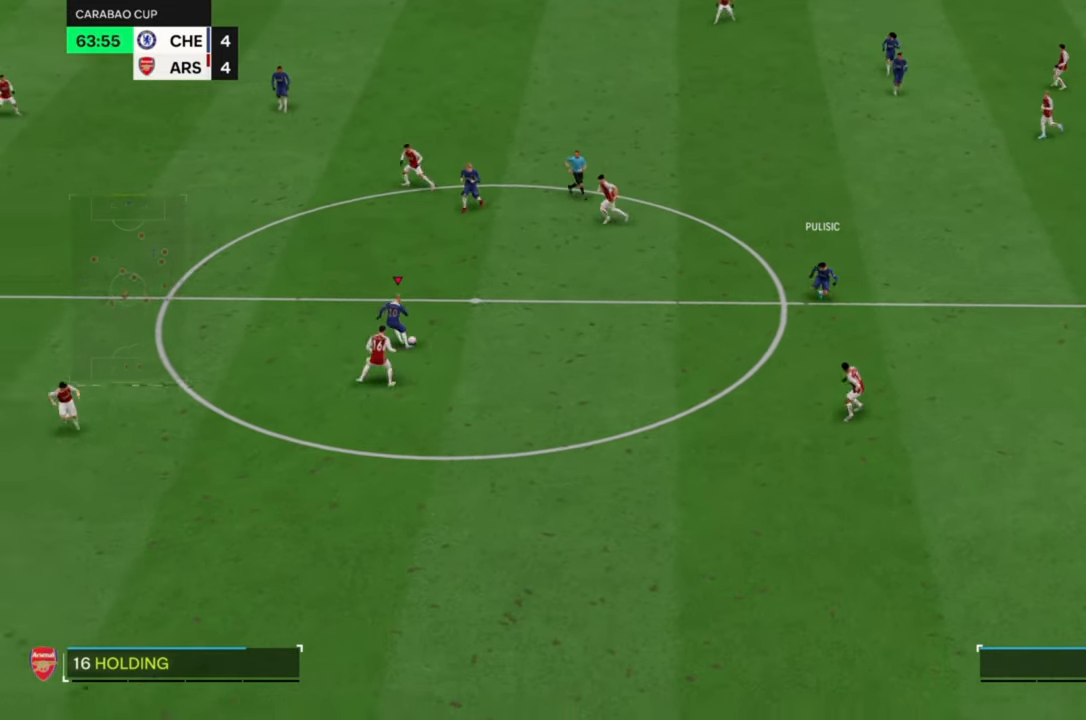
{"buttons": ["R2"], "left_stick": "up", "events": [[267, "left_stick", "up-left"], [467, "left_stick", "up"]]}
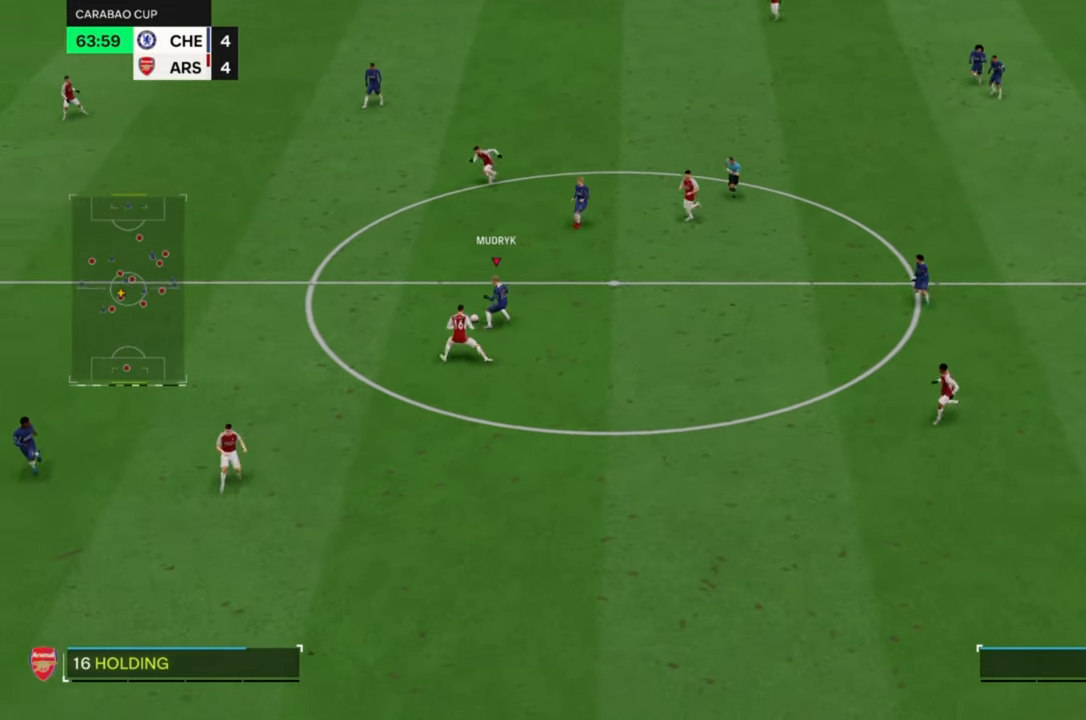
{"buttons": ["R2"], "left_stick": "down-right", "events": [[33, "left_stick", "up-right"], [133, "L2", "down"], [233, "L2", "up"], [233, "left_stick", "right"], [367, "left_stick", "down-right"]]}
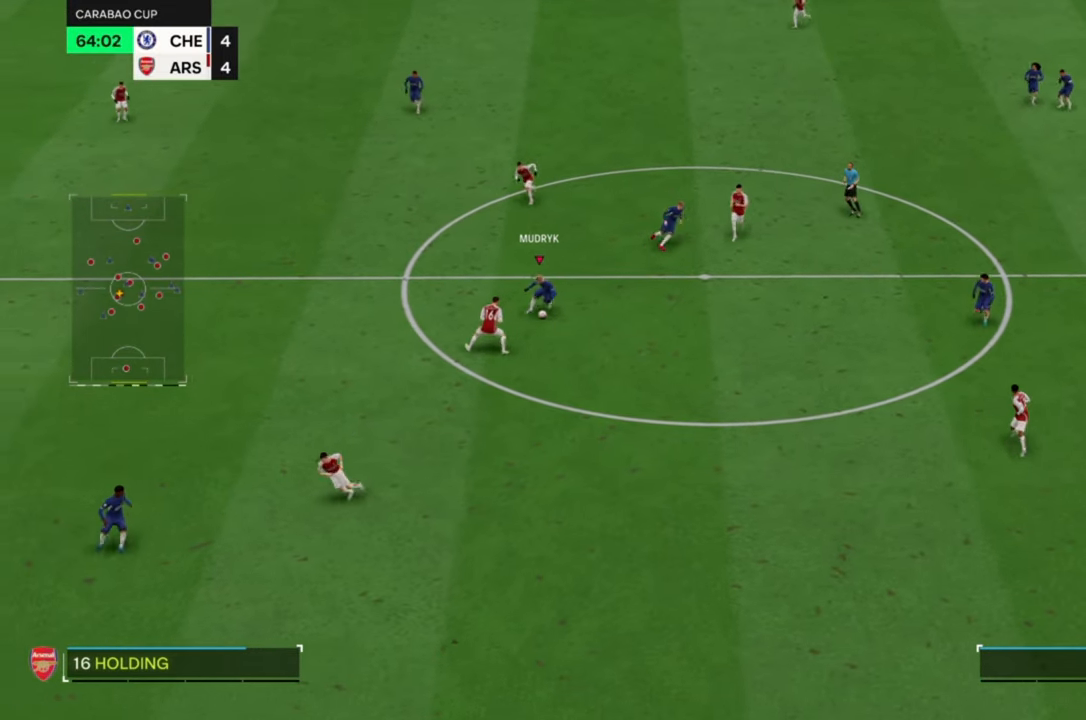
{"buttons": ["R2"], "left_stick": "down", "events": [[33, "L2", "down"], [133, "L2", "up"], [467, "left_stick", "down"]]}
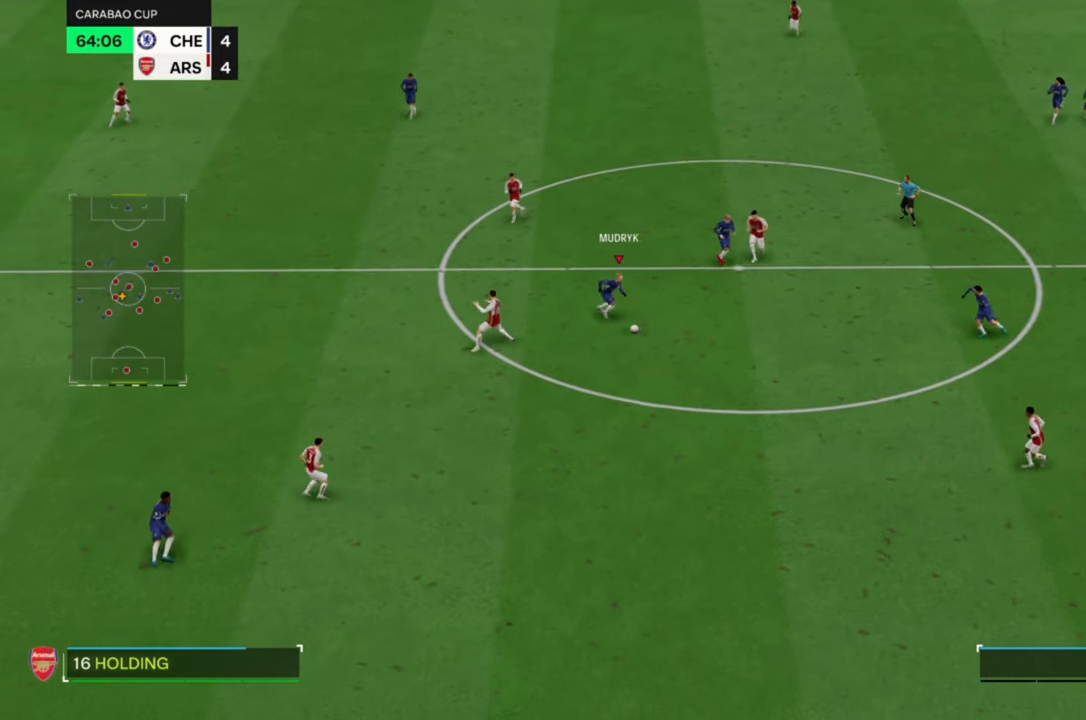
{"buttons": ["R2"], "left_stick": "down", "events": []}
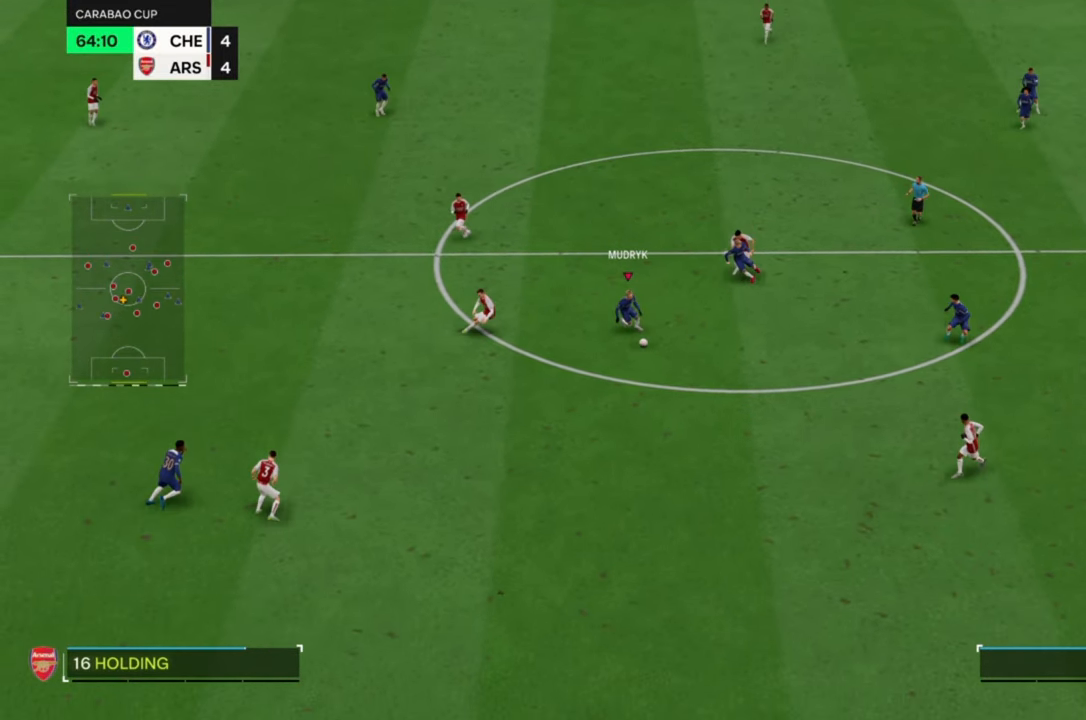
{"buttons": ["R2"], "left_stick": "down", "events": []}
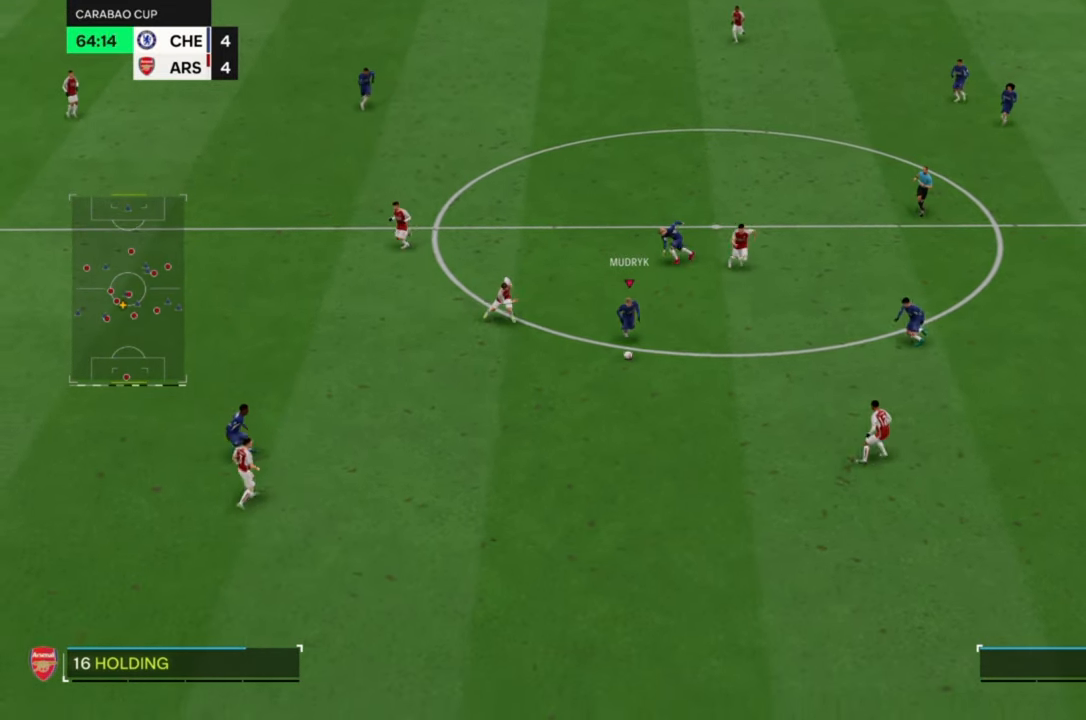
{"buttons": ["R2"], "left_stick": "down", "events": []}
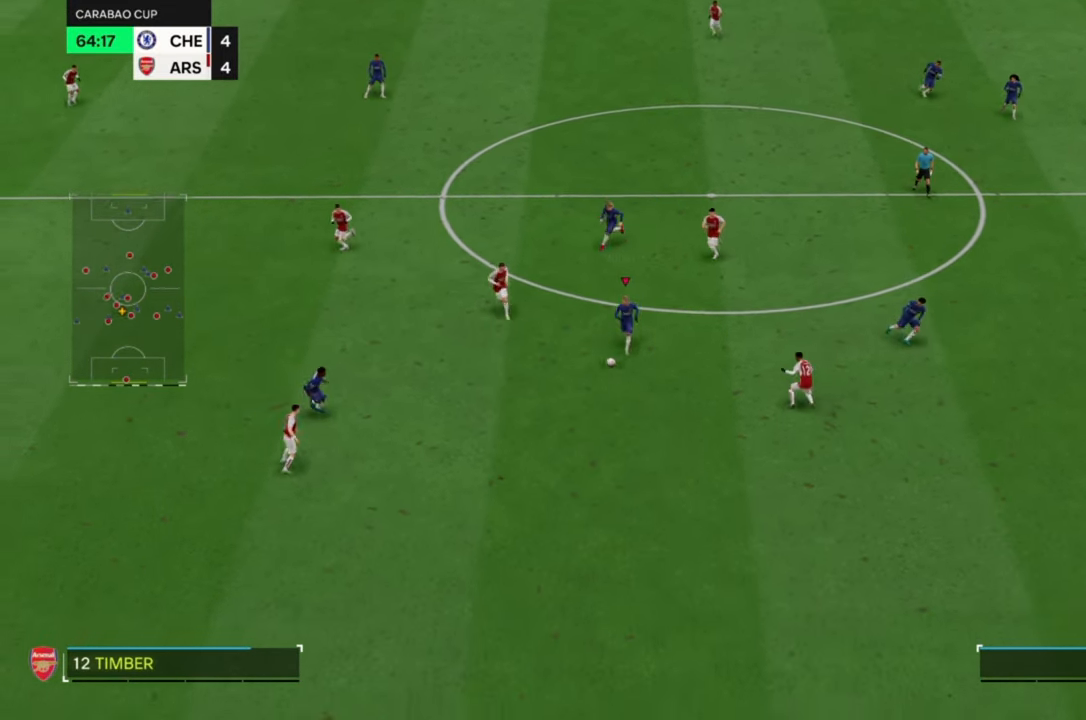
{"buttons": ["R2"], "left_stick": "down", "events": []}
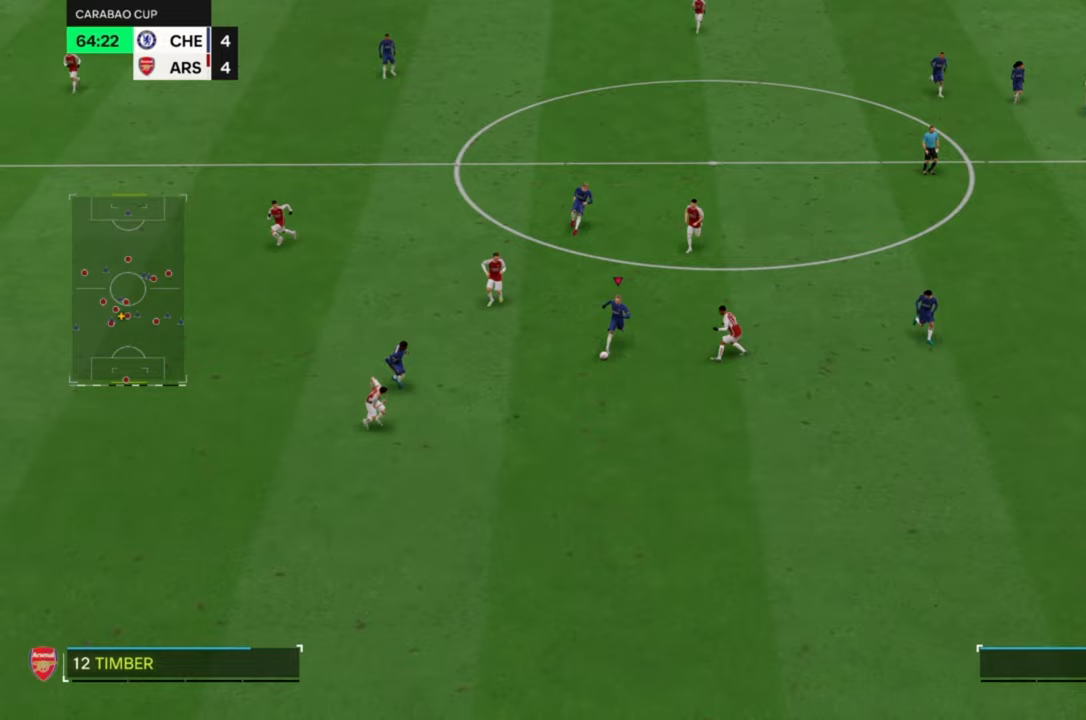
{"buttons": ["R2"], "left_stick": "down-right", "events": [[467, "left_stick", "down-right"]]}